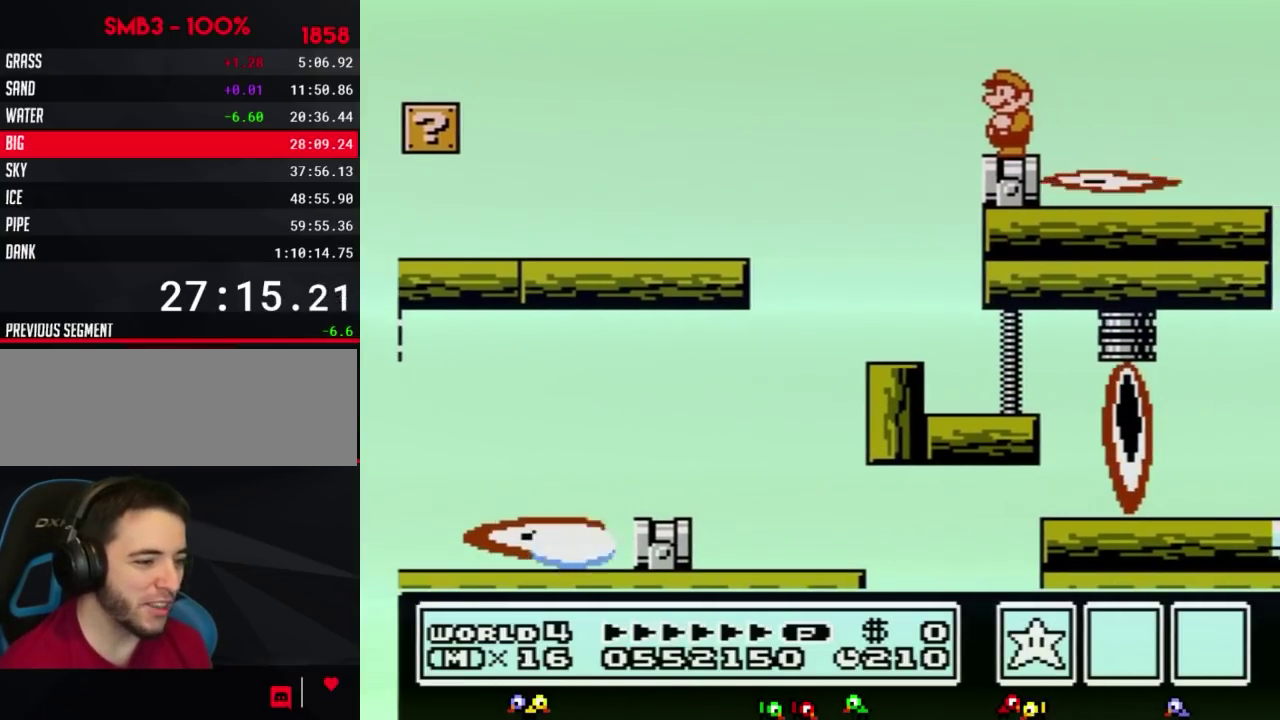
Gameplay with a controller (Nintendo layout); each line is a JSON object with the inputs held at the frame after it. "events" lists button and stick changes between this image and that frame as [ms after this image, input, new state], when the widget could be followed in between. Not read: L3 R3.
{"buttons": [], "events": [[167, "B", "down"], [333, "B", "up"]]}
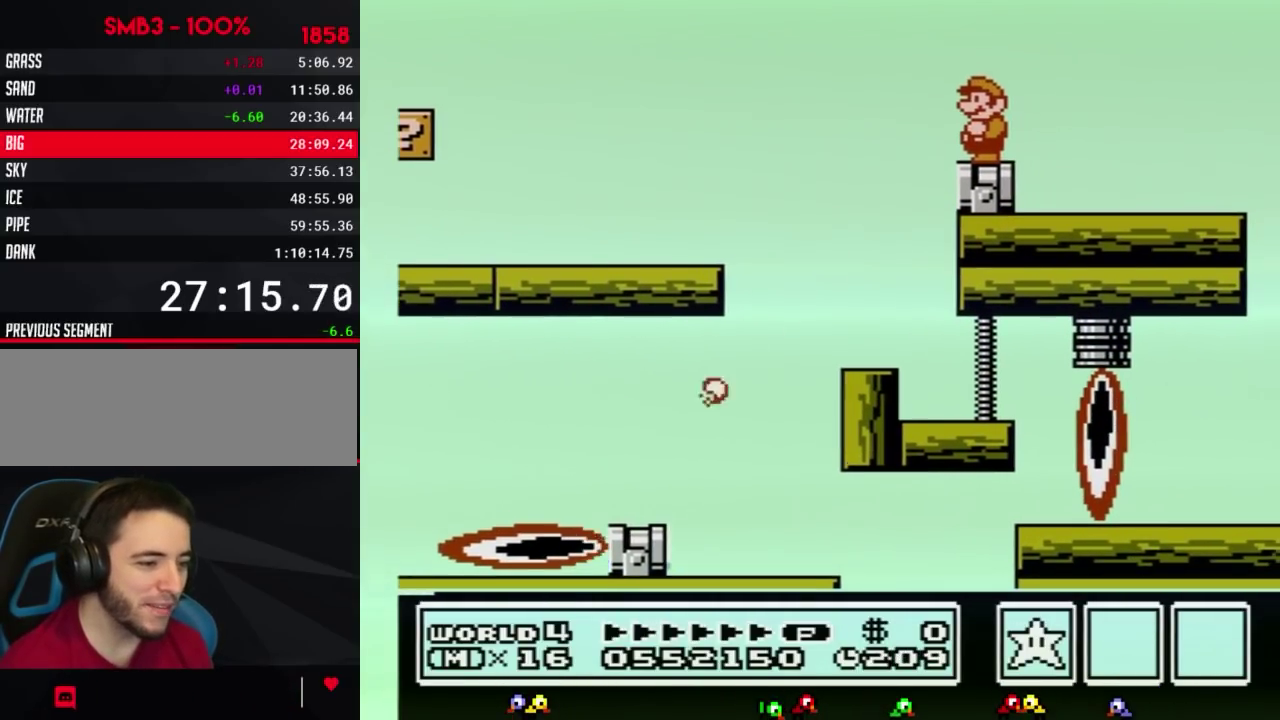
{"buttons": ["B"], "events": [[417, "B", "down"], [450, "B", "up"], [483, "B", "down"]]}
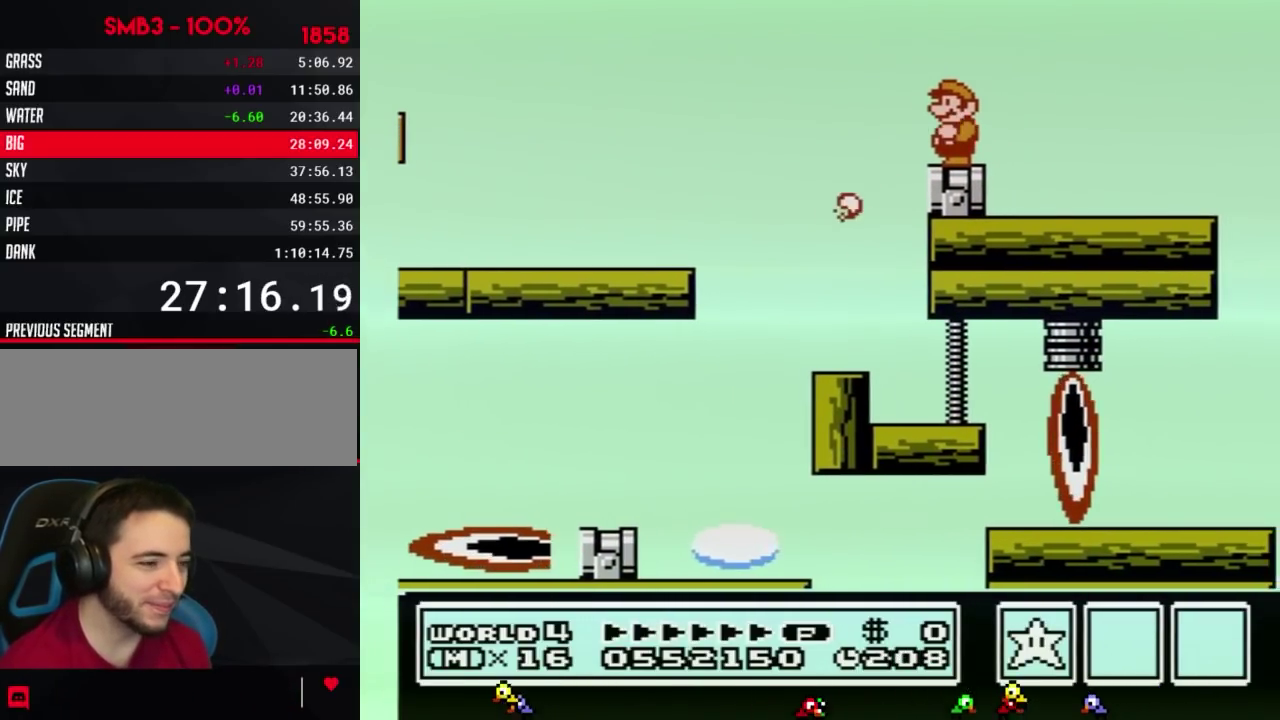
{"buttons": [], "events": [[50, "B", "up"]]}
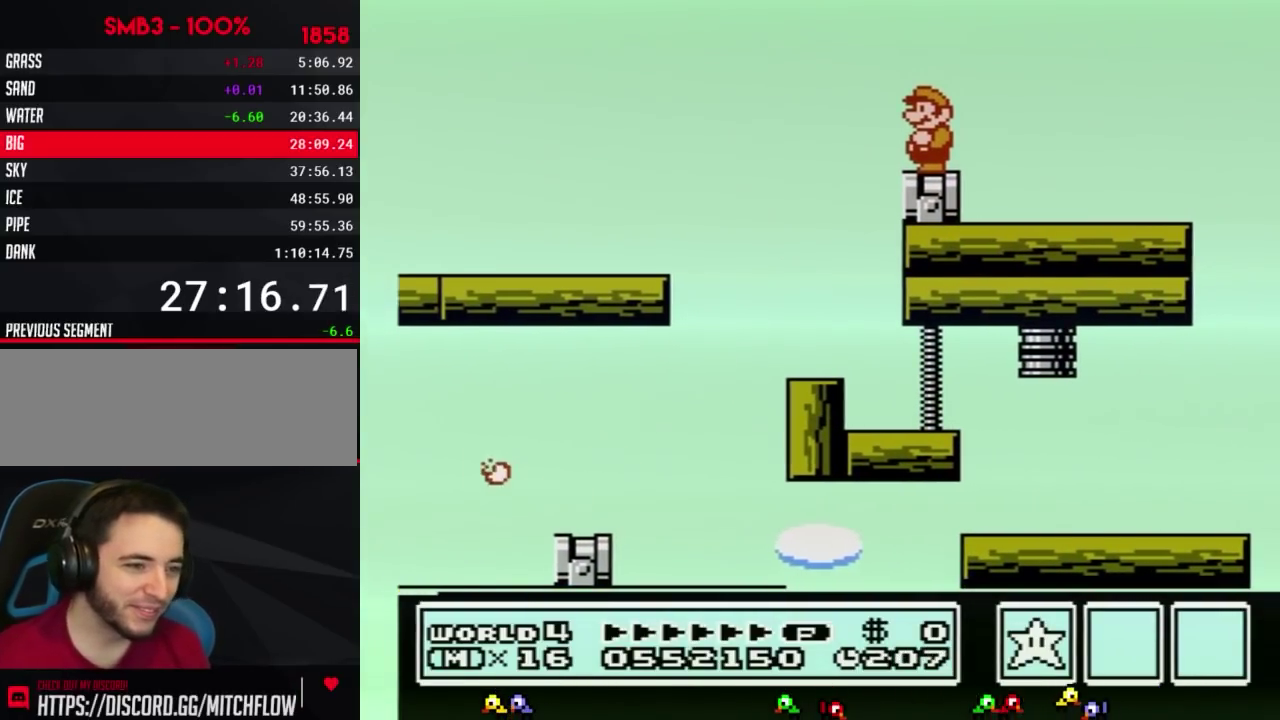
{"buttons": []}
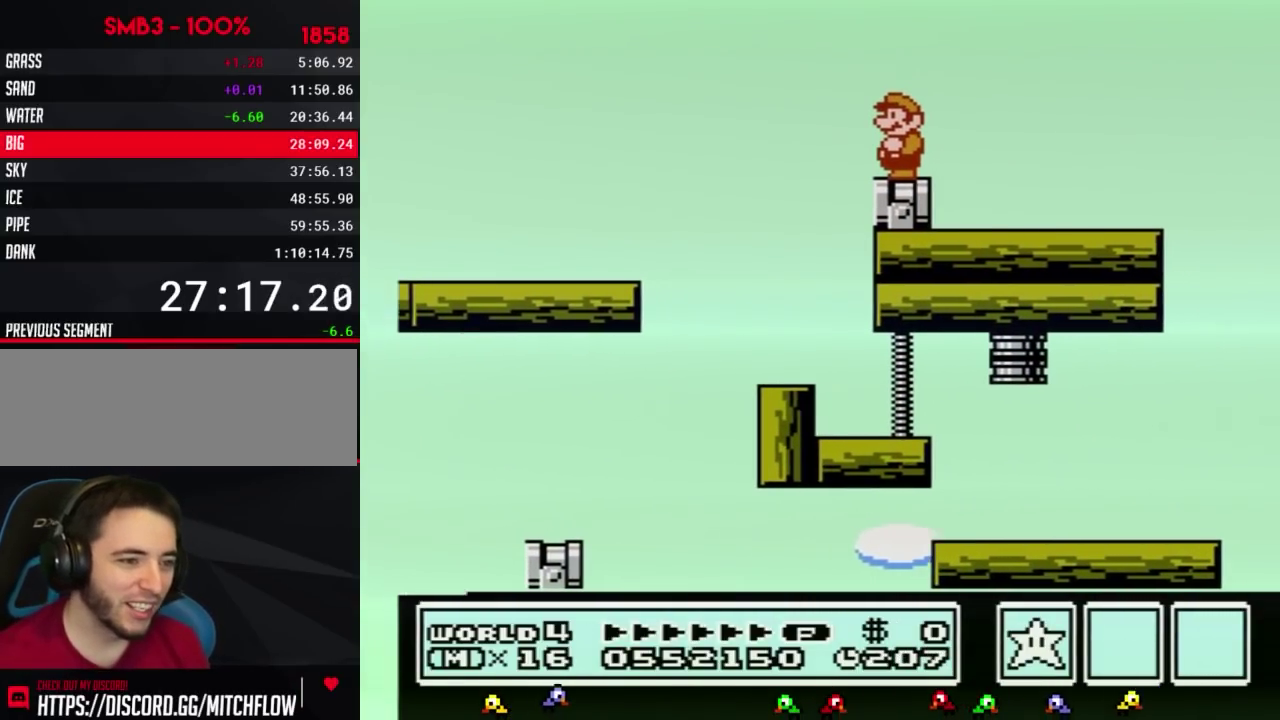
{"buttons": []}
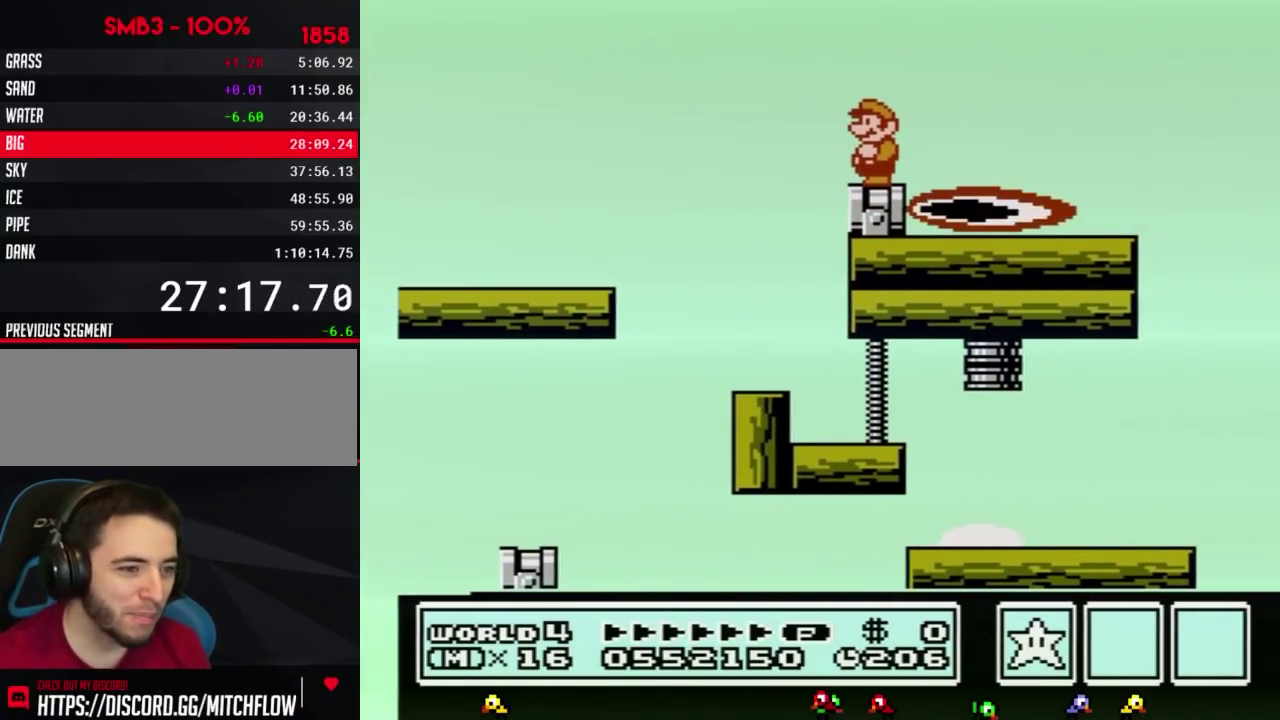
{"buttons": []}
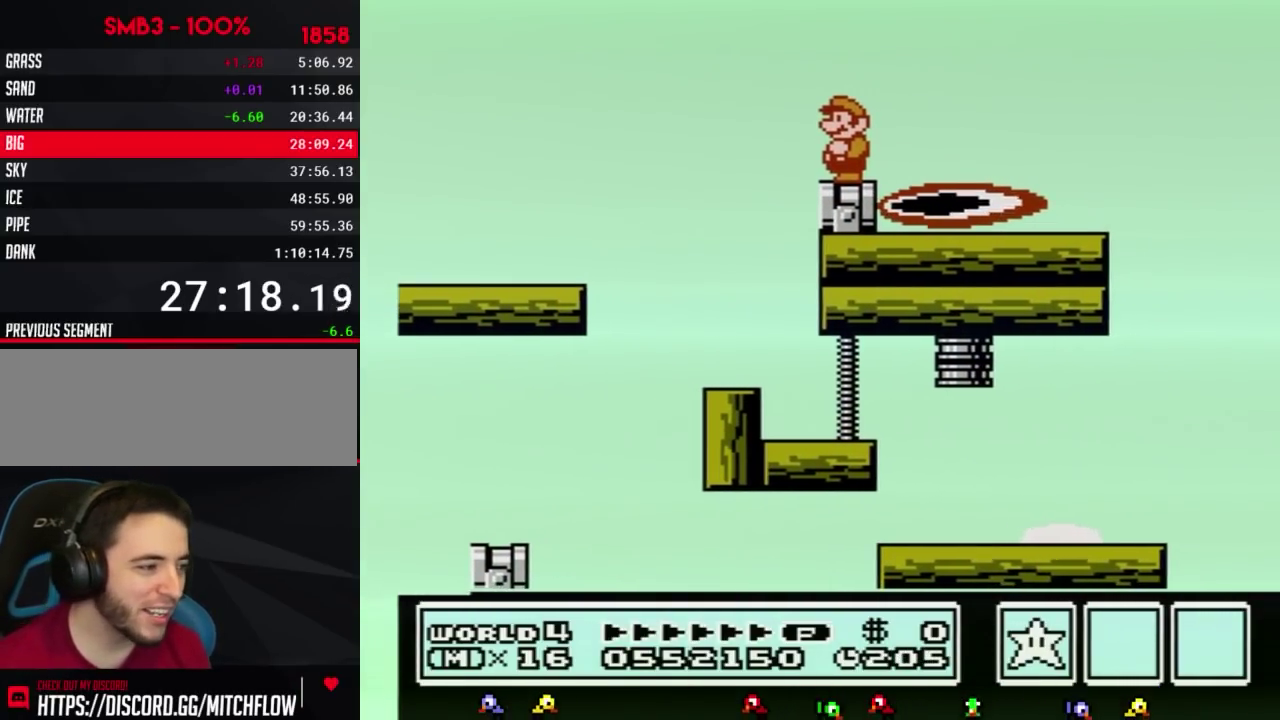
{"buttons": []}
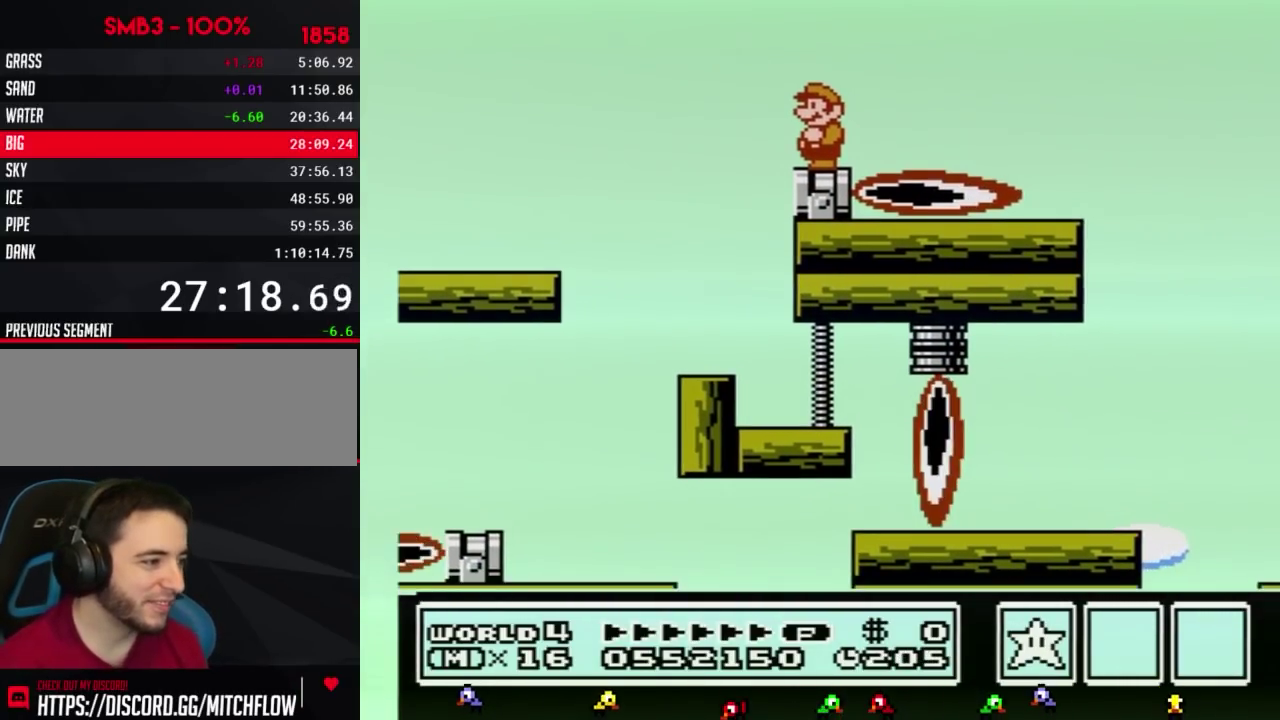
{"buttons": ["B"], "events": [[167, "B", "down"]]}
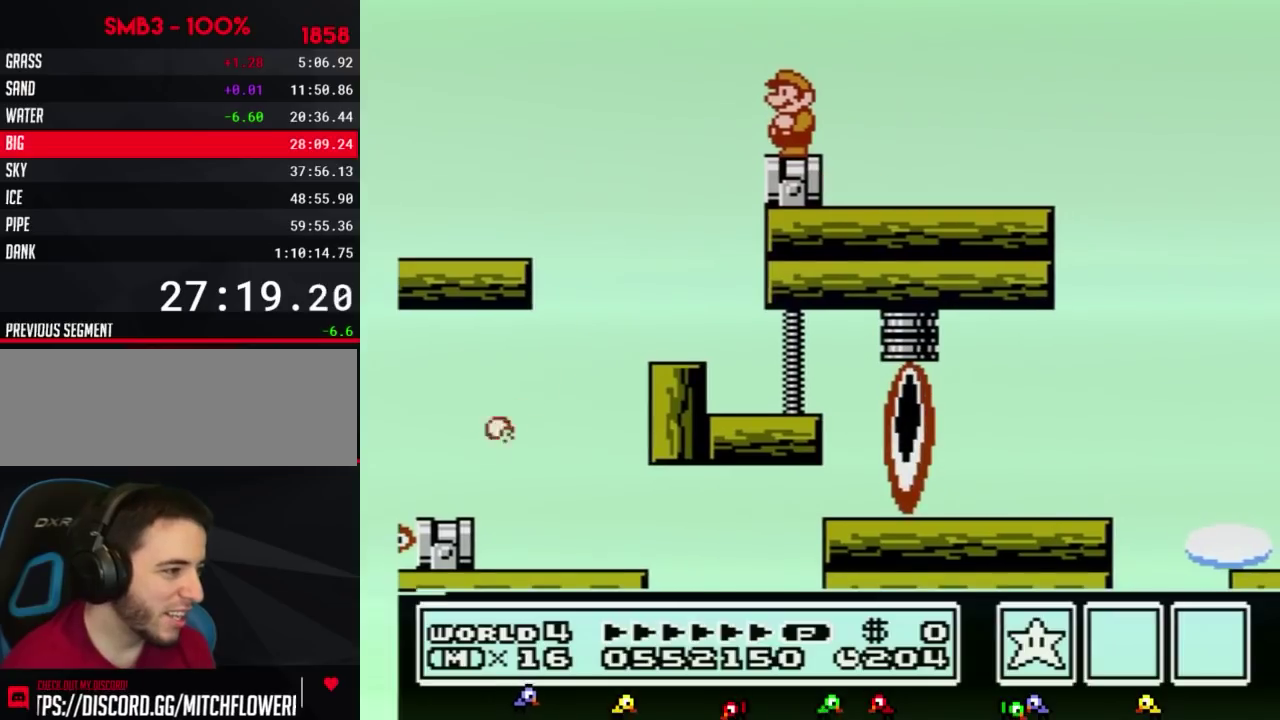
{"buttons": ["A", "B", "DPAD_RIGHT"], "events": [[267, "DPAD_RIGHT", "down"], [383, "A", "down"]]}
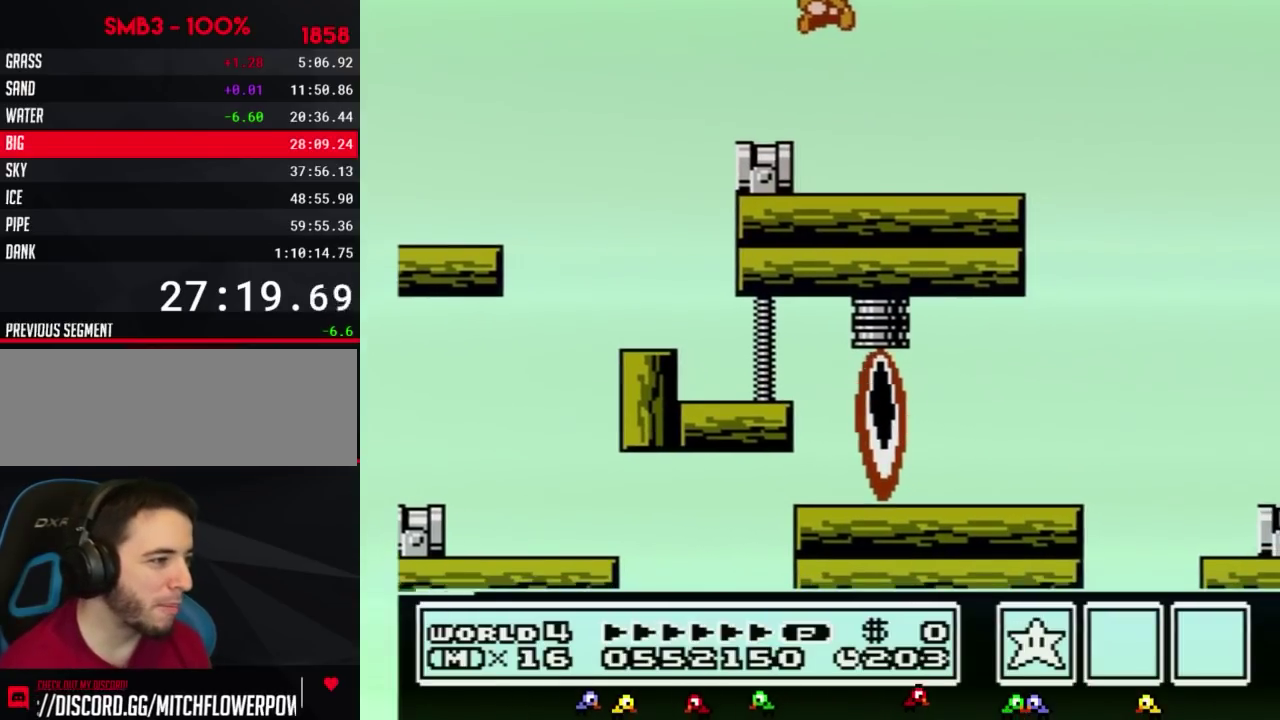
{"buttons": ["B", "DPAD_LEFT"], "events": [[17, "A", "up"], [50, "B", "up"], [133, "B", "down"], [333, "DPAD_RIGHT", "up"], [417, "DPAD_LEFT", "down"]]}
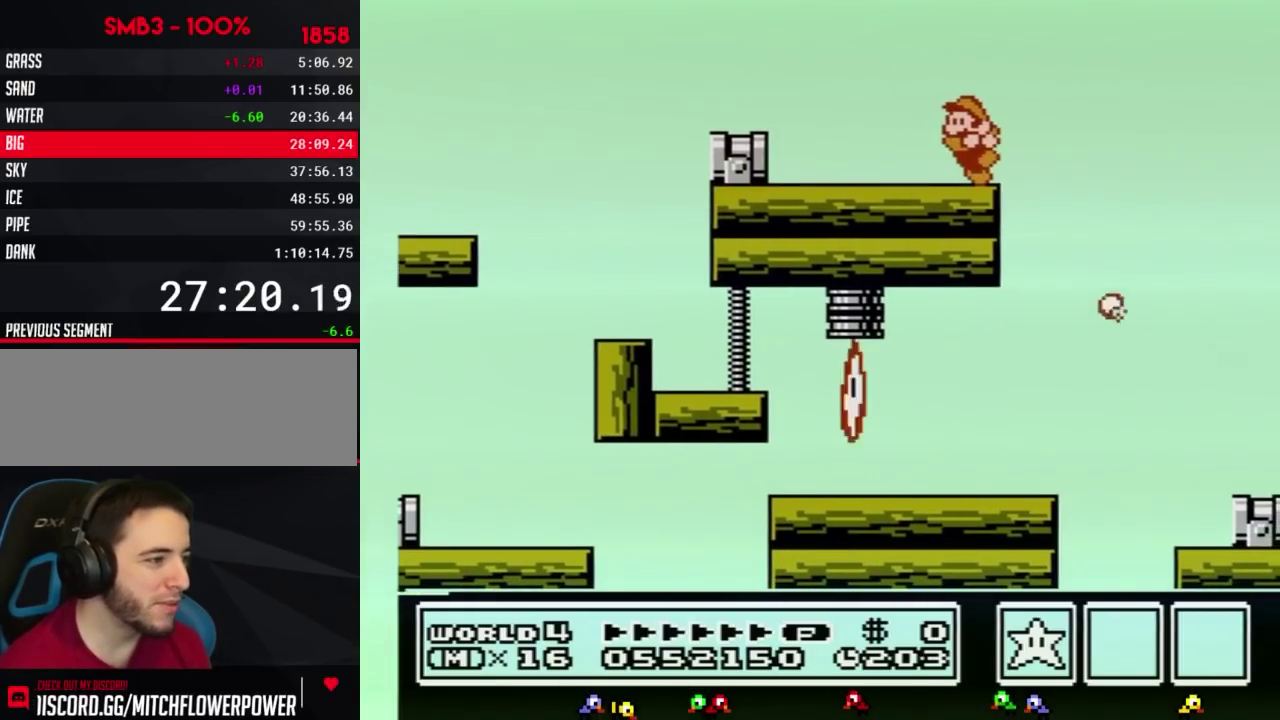
{"buttons": [], "events": [[133, "DPAD_LEFT", "up"], [233, "B", "up"], [300, "DPAD_RIGHT", "down"], [400, "DPAD_RIGHT", "up"]]}
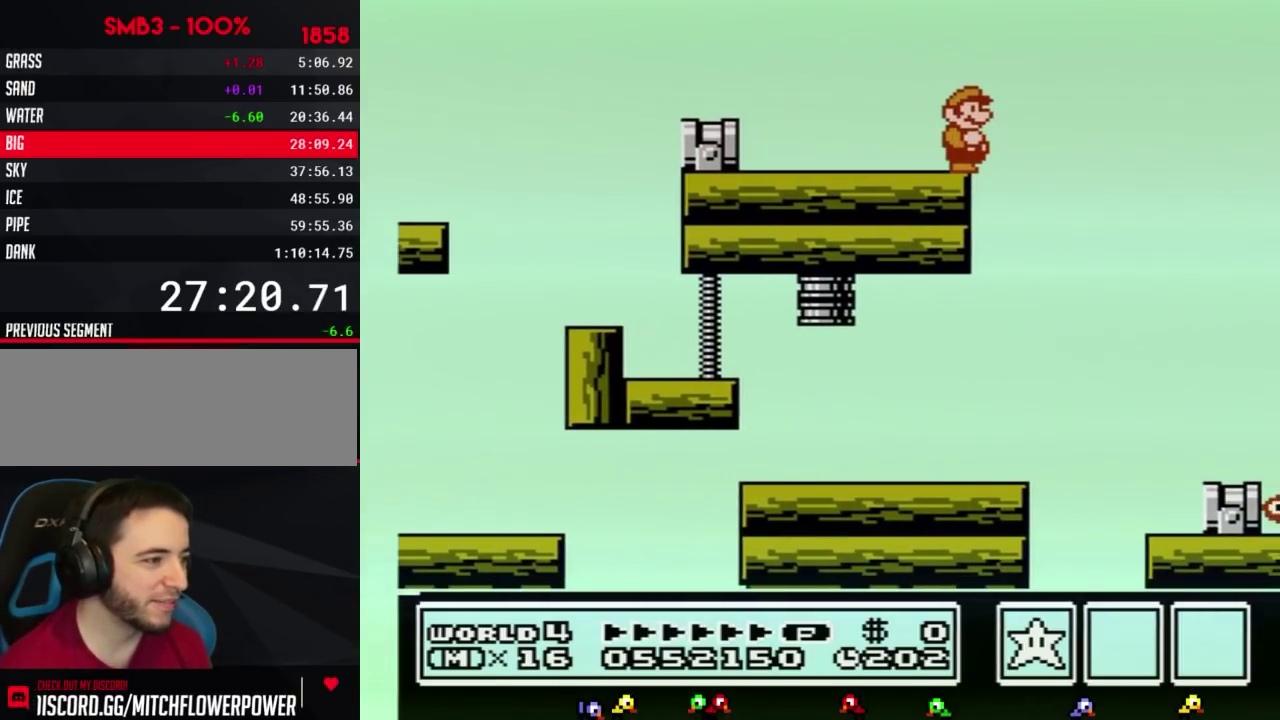
{"buttons": [], "events": [[167, "B", "down"], [200, "B", "up"], [233, "B", "down"], [300, "B", "up"]]}
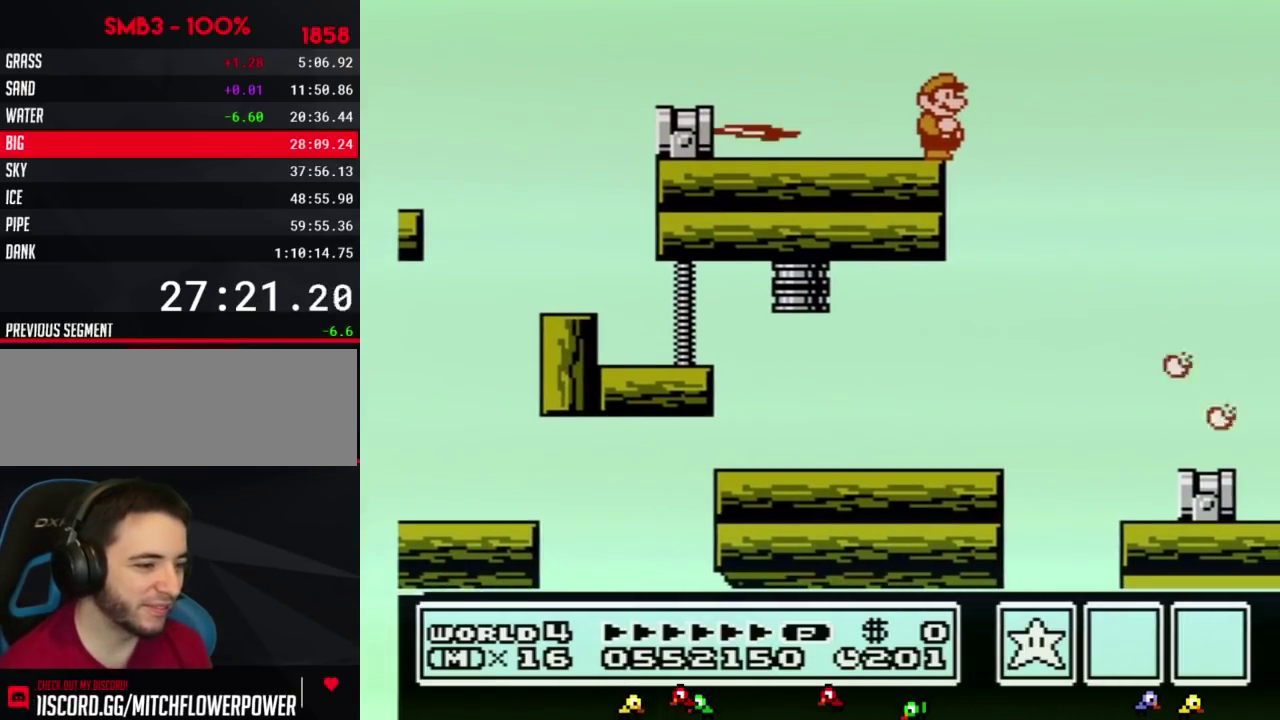
{"buttons": []}
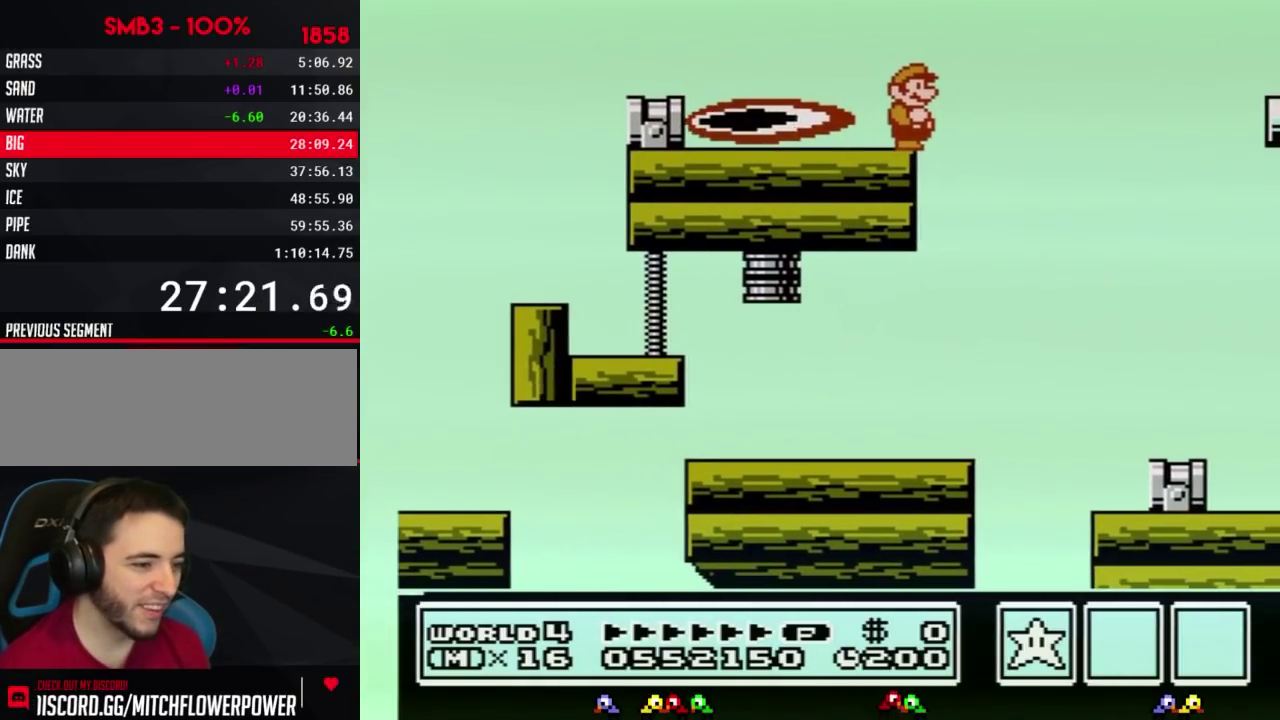
{"buttons": [], "events": [[267, "B", "down"], [300, "B", "up"], [333, "B", "down"], [400, "B", "up"]]}
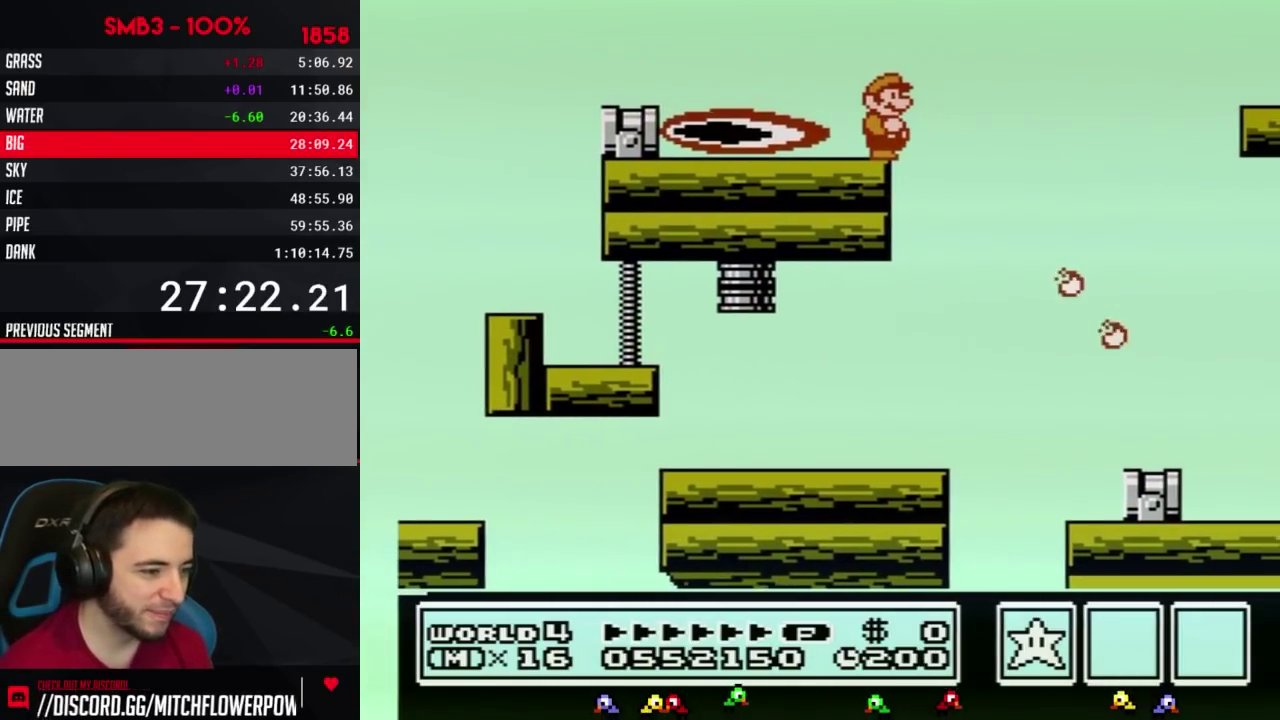
{"buttons": ["B"], "events": [[17, "B", "down"]]}
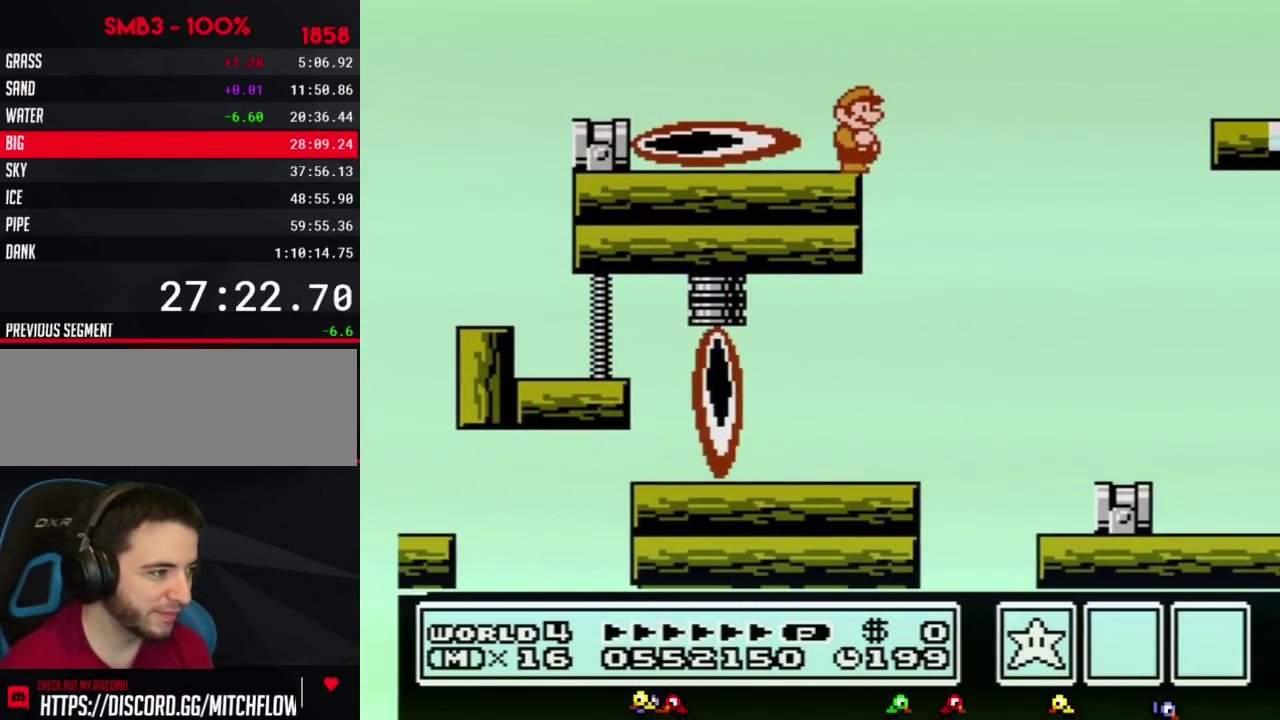
{"buttons": ["B"]}
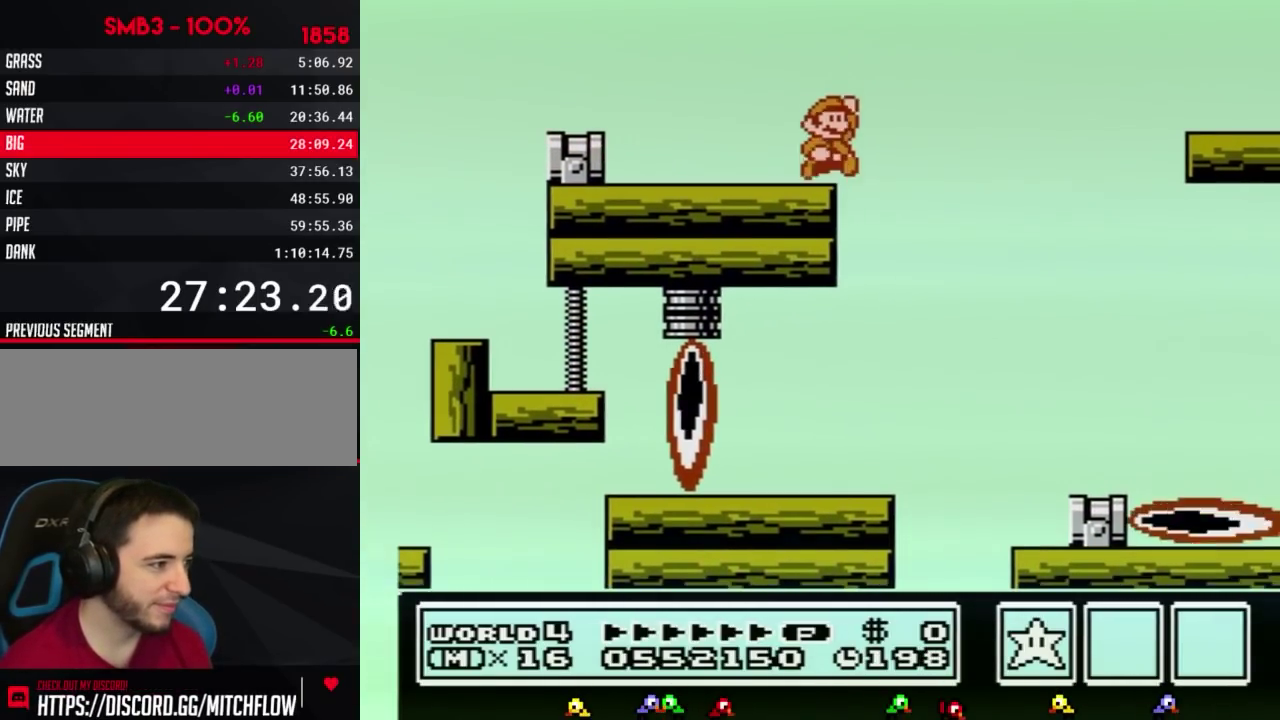
{"buttons": [], "events": [[117, "A", "down"], [233, "DPAD_LEFT", "down"], [333, "A", "up"], [333, "B", "up"], [450, "B", "down"], [450, "DPAD_LEFT", "up"], [483, "B", "up"]]}
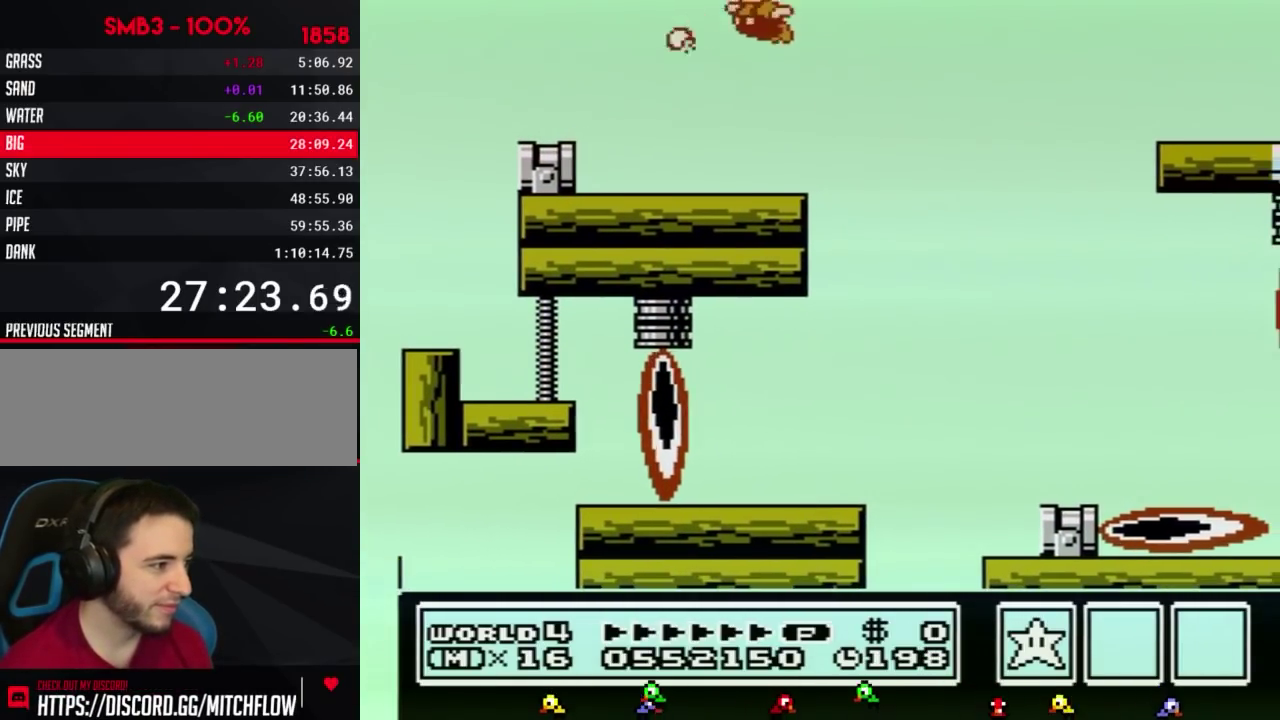
{"buttons": ["B", "DPAD_RIGHT"], "events": [[83, "B", "down"], [133, "DPAD_RIGHT", "down"]]}
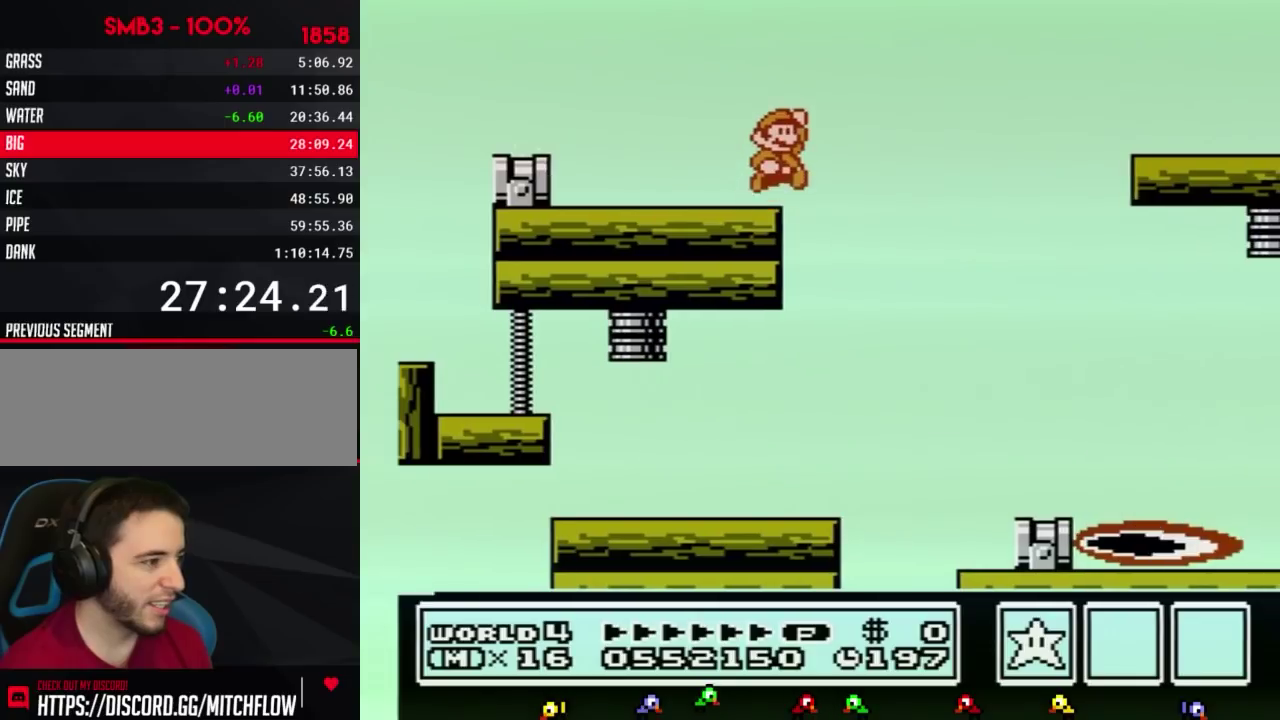
{"buttons": ["A", "B", "DPAD_RIGHT"], "events": [[83, "A", "down"]]}
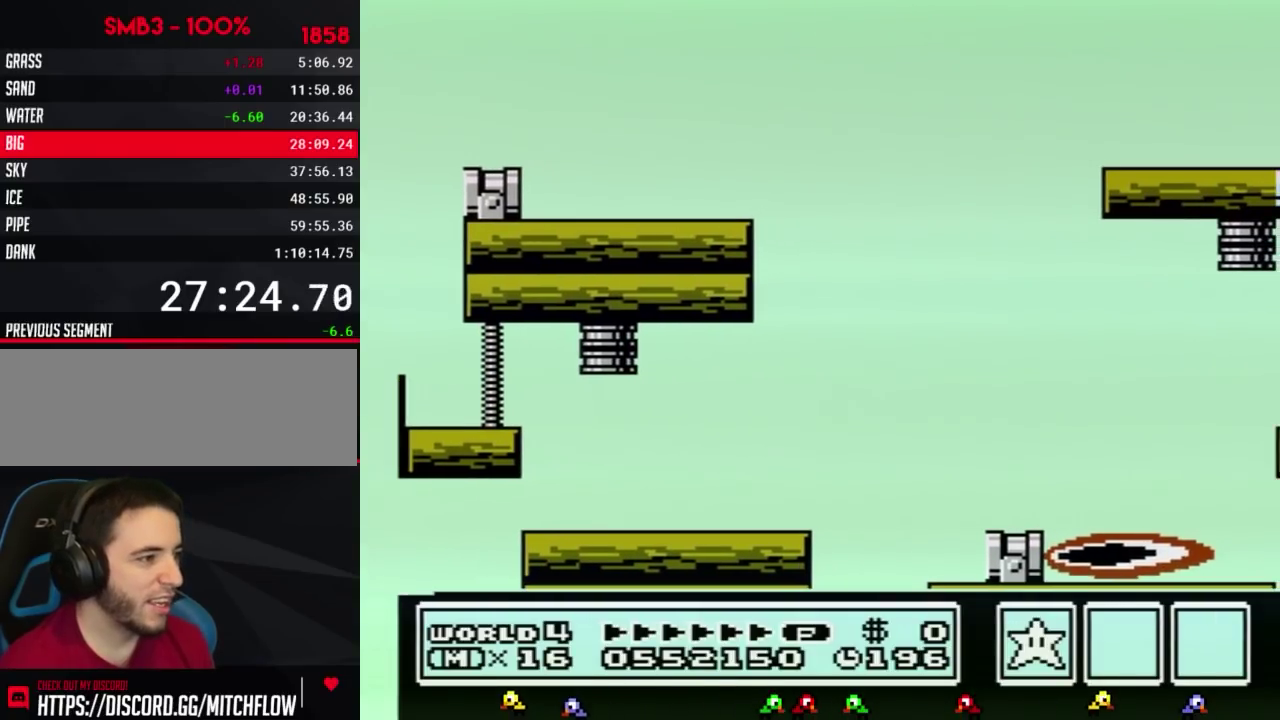
{"buttons": ["B", "DPAD_RIGHT"], "events": [[83, "A", "up"], [133, "B", "up"], [400, "B", "down"], [417, "B", "up"], [483, "B", "down"]]}
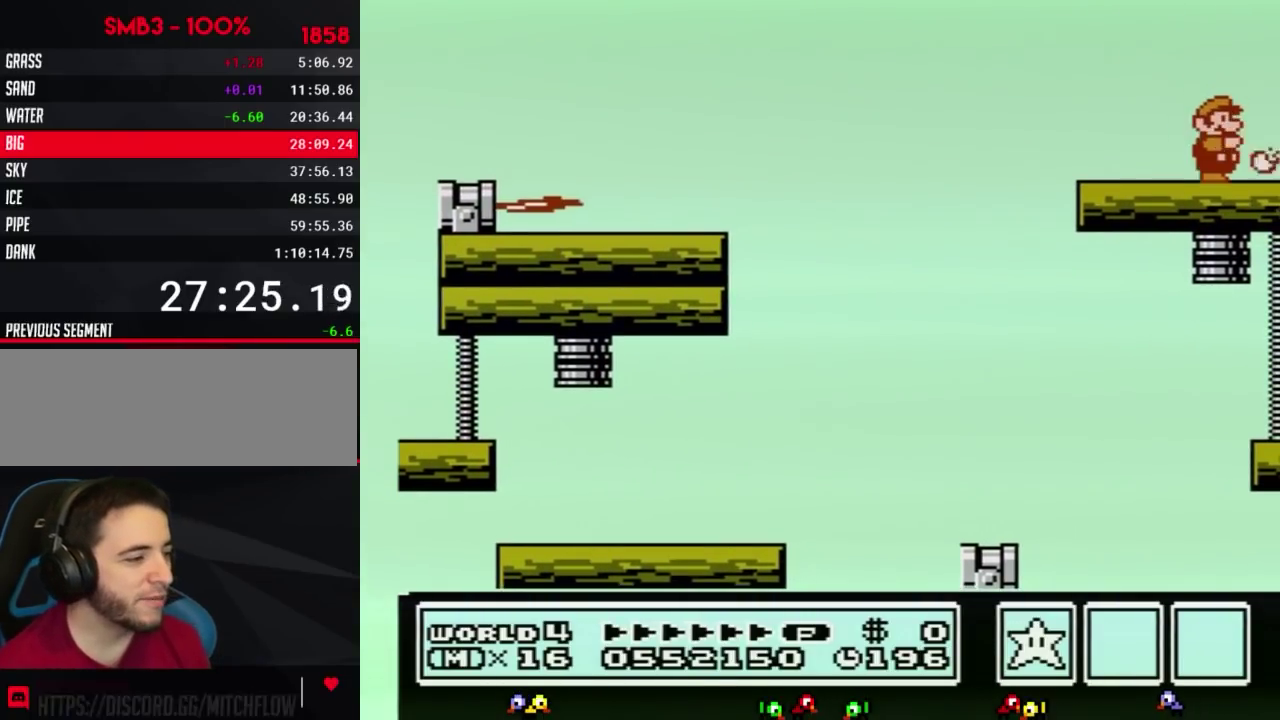
{"buttons": ["DPAD_LEFT"], "events": [[133, "B", "up"], [133, "DPAD_RIGHT", "up"], [167, "DPAD_LEFT", "down"]]}
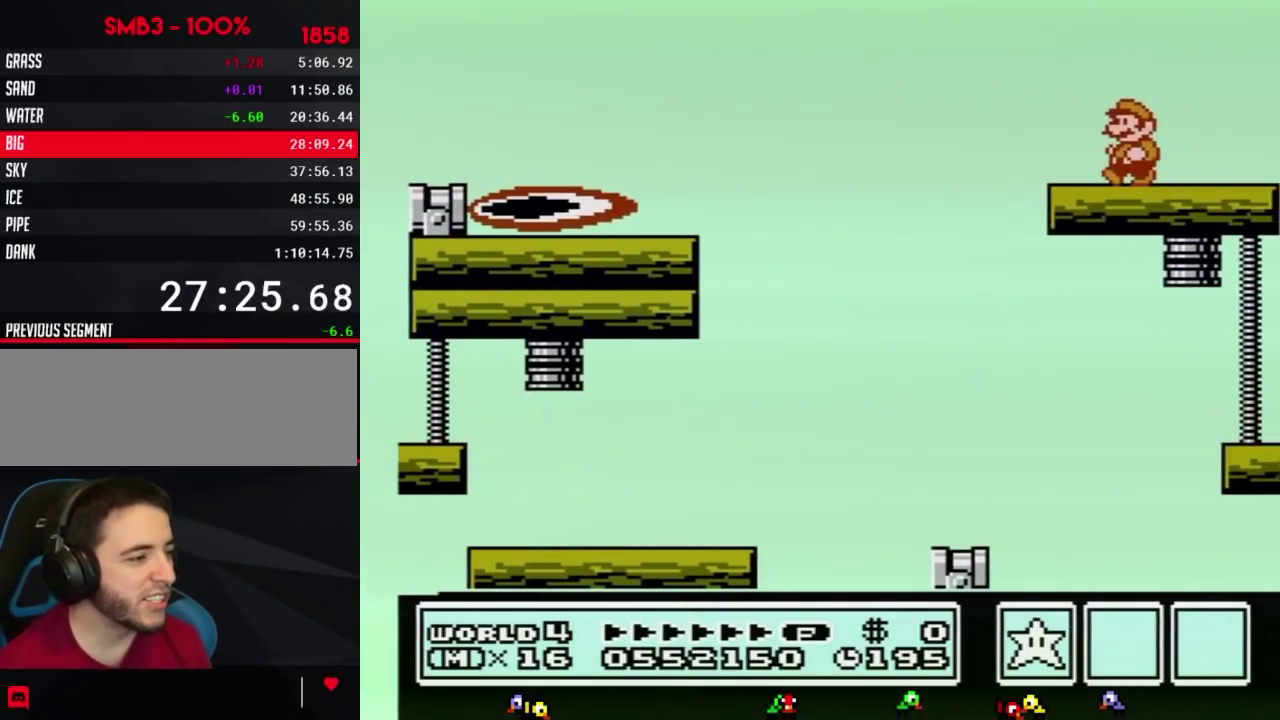
{"buttons": [], "events": [[117, "DPAD_LEFT", "up"], [167, "DPAD_RIGHT", "down"], [267, "DPAD_RIGHT", "up"]]}
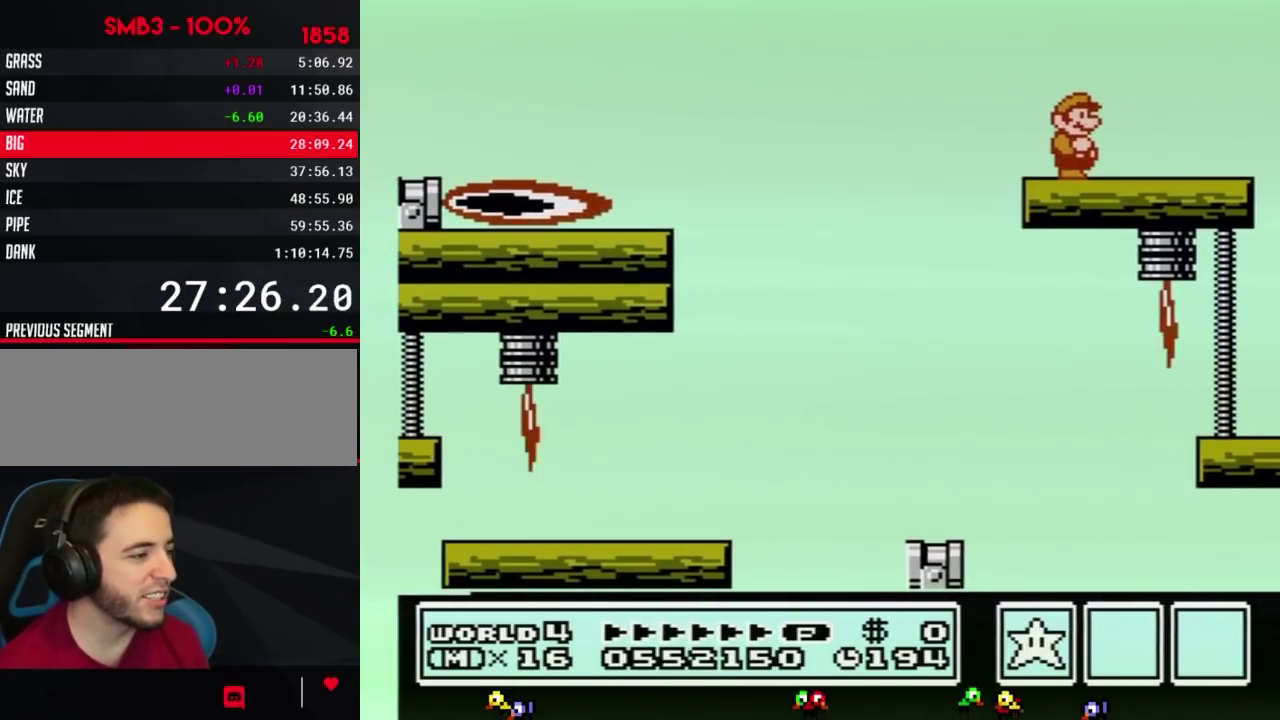
{"buttons": [], "events": [[117, "DPAD_LEFT", "down"], [300, "DPAD_LEFT", "up"]]}
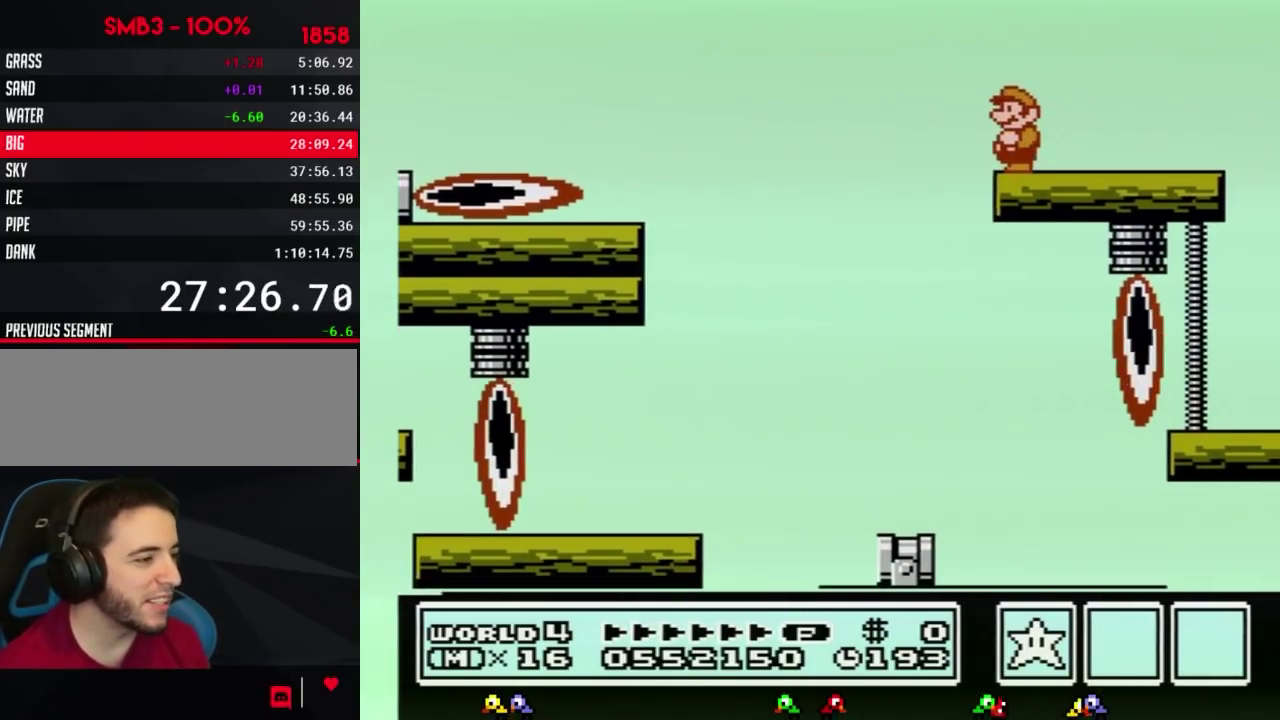
{"buttons": [], "events": [[117, "DPAD_LEFT", "down"], [200, "DPAD_LEFT", "up"]]}
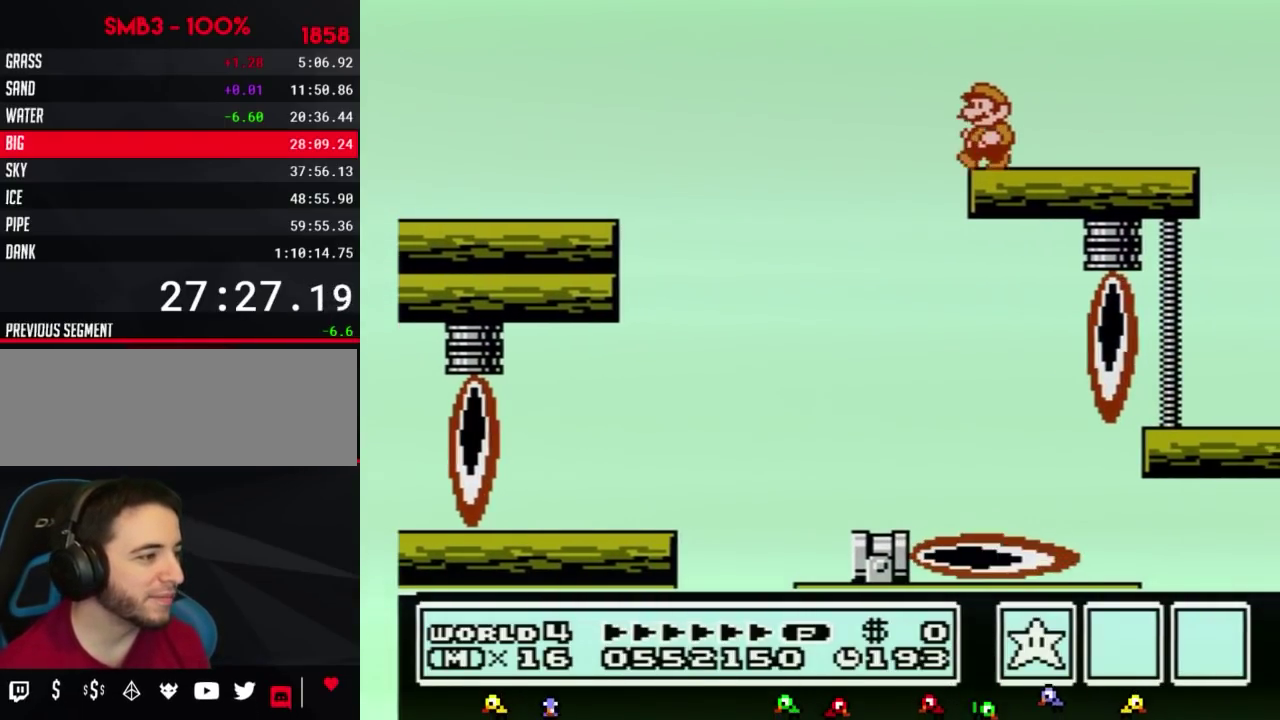
{"buttons": [], "events": [[83, "DPAD_LEFT", "down"], [167, "DPAD_LEFT", "up"]]}
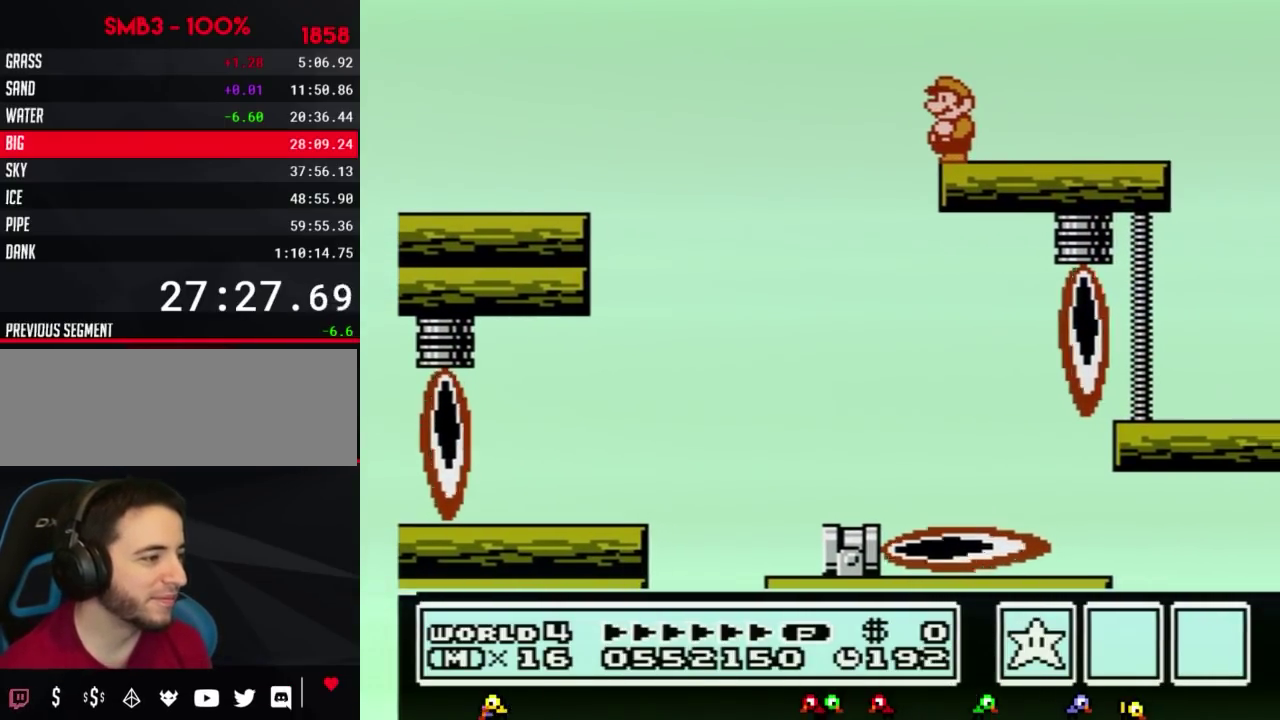
{"buttons": ["B"], "events": [[417, "B", "down"], [450, "B", "up"], [483, "B", "down"]]}
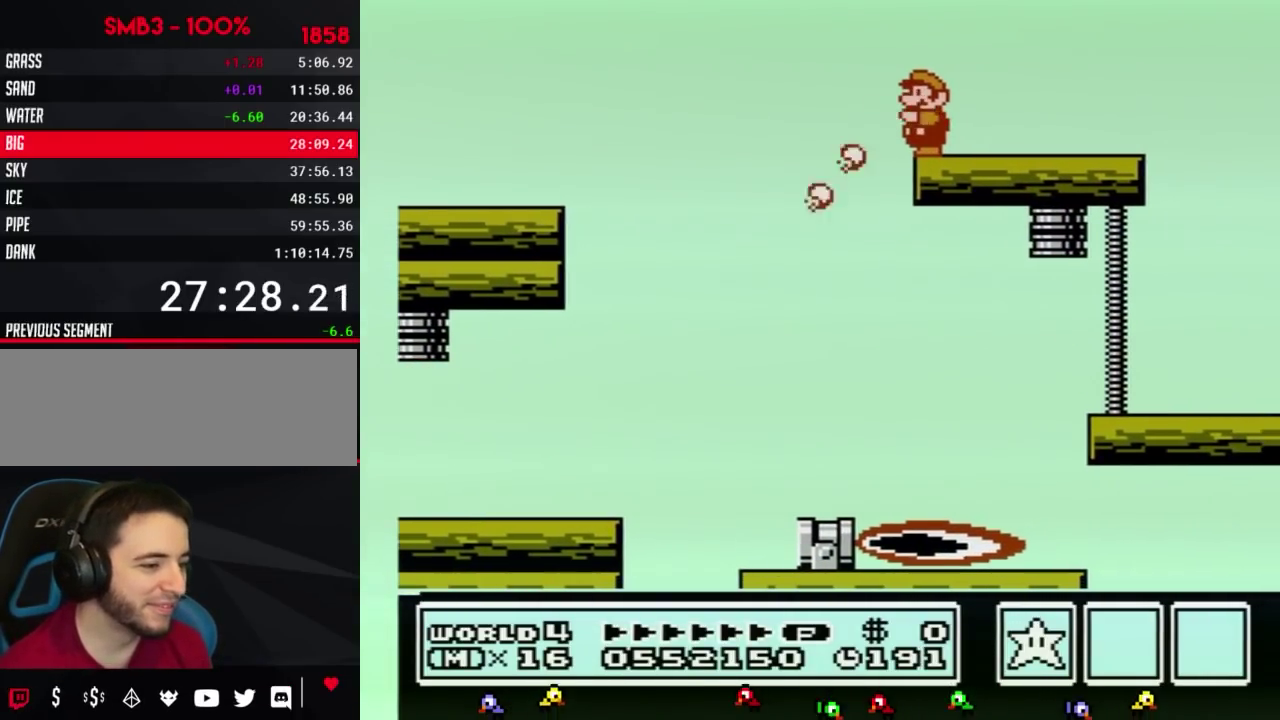
{"buttons": [], "events": [[17, "B", "up"]]}